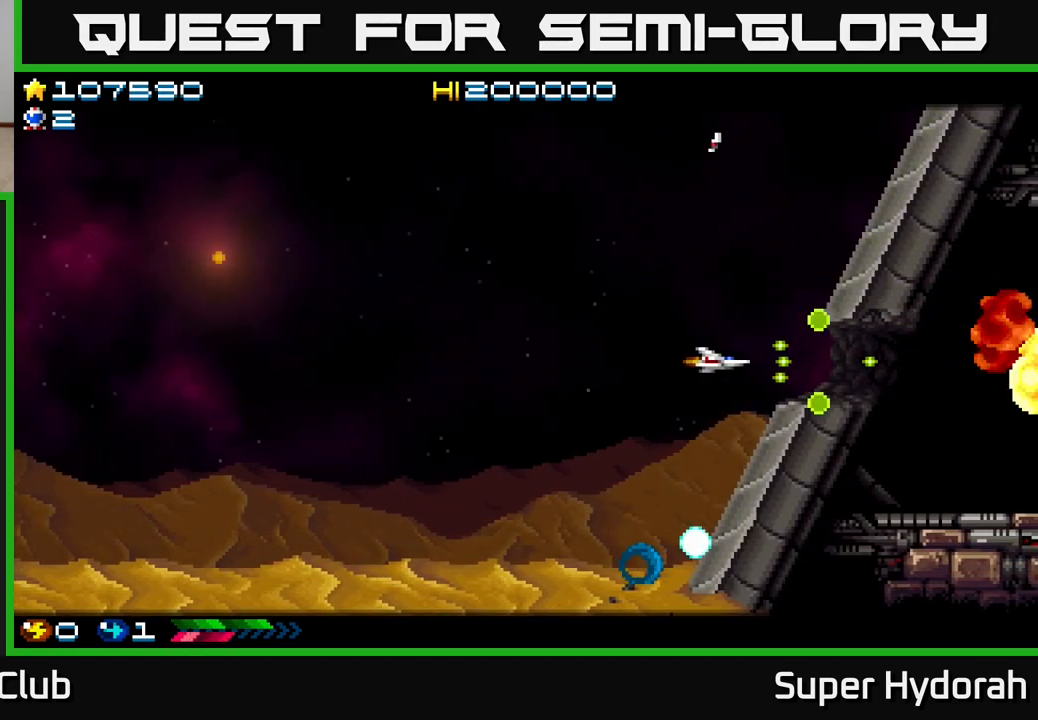
Gameplay with a controller (Xbox layout); each line is a JSON object with the inputs held at the frame after it. "events" lists button and stick changes between this image and that frame as [ms after this image, input, new state], when the widget could be followed in between. Not read: L3 R3 right_stick.
{"buttons": ["A"], "left_stick": "center", "events": []}
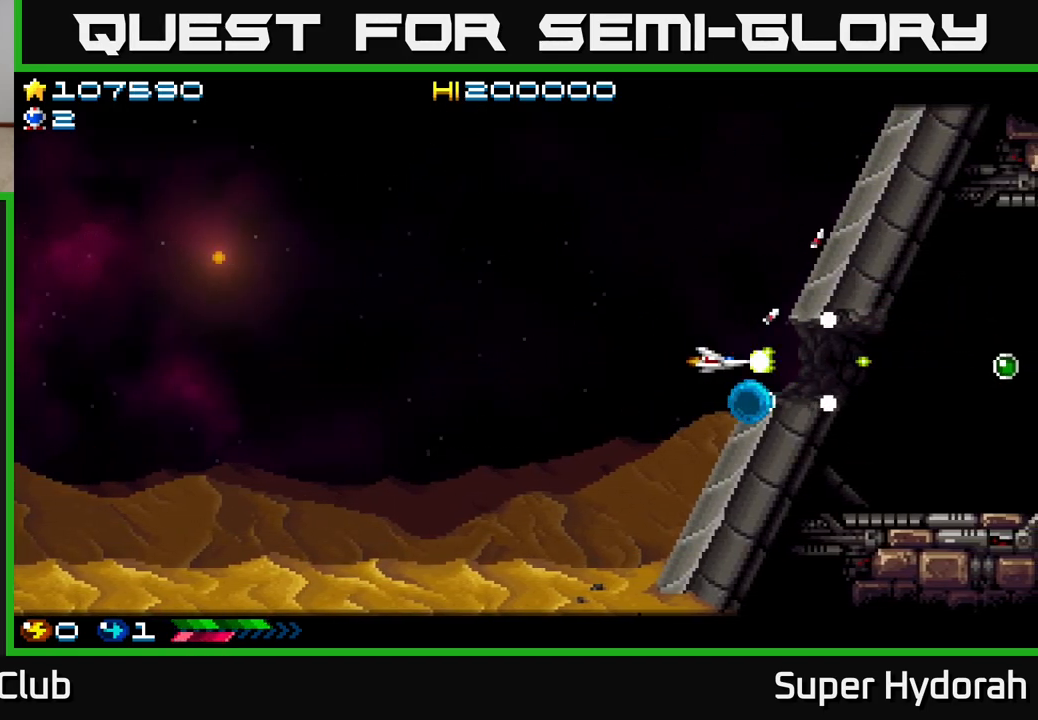
{"buttons": ["A", "DPAD_RIGHT"], "left_stick": "center", "events": [[317, "DPAD_RIGHT", "down"]]}
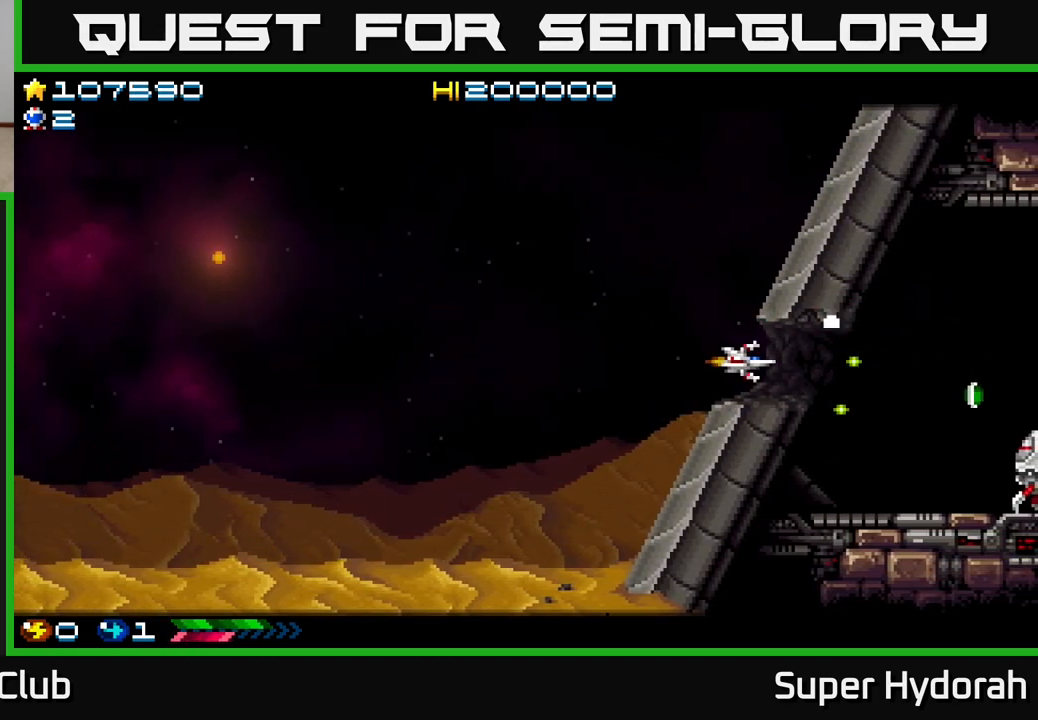
{"buttons": ["A", "DPAD_RIGHT"], "left_stick": "center", "events": []}
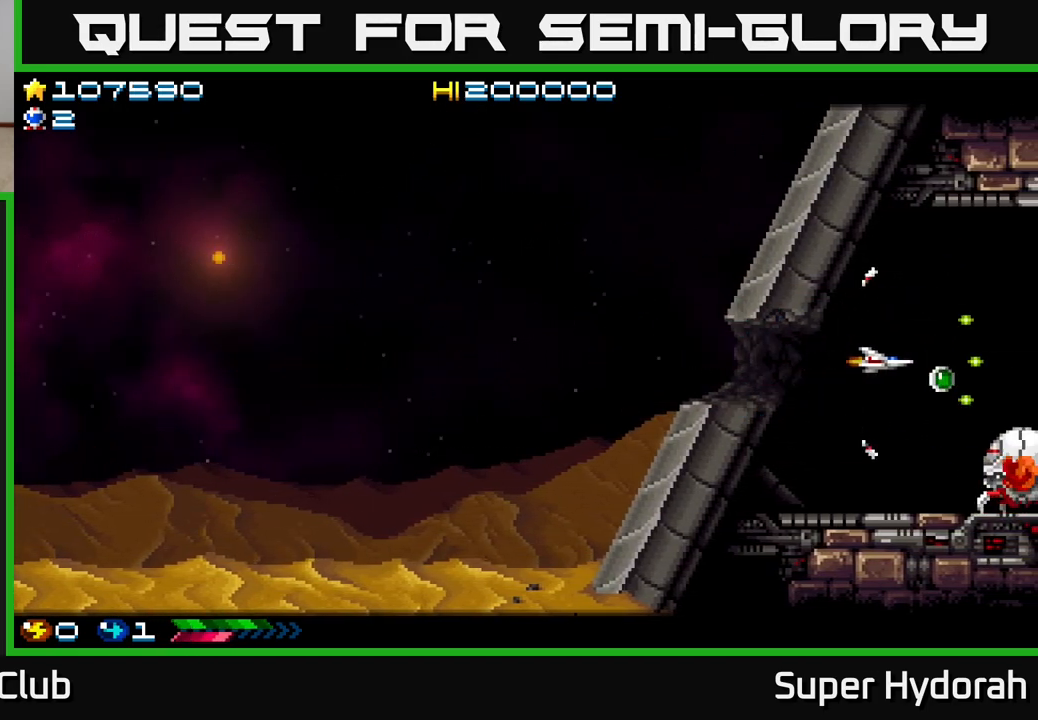
{"buttons": ["A", "DPAD_DOWN"], "left_stick": "center", "events": [[83, "DPAD_DOWN", "down"], [100, "DPAD_RIGHT", "up"], [167, "DPAD_LEFT", "down"], [333, "DPAD_LEFT", "up"]]}
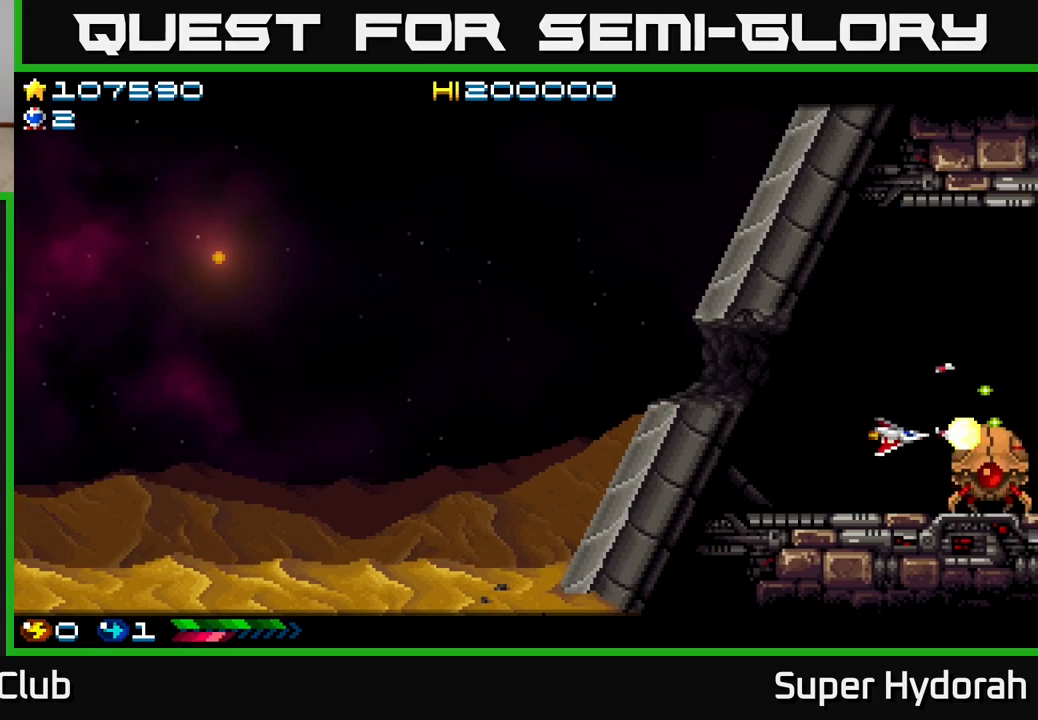
{"buttons": ["A"], "left_stick": "center", "events": [[17, "DPAD_DOWN", "up"], [50, "DPAD_LEFT", "down"], [183, "DPAD_LEFT", "up"]]}
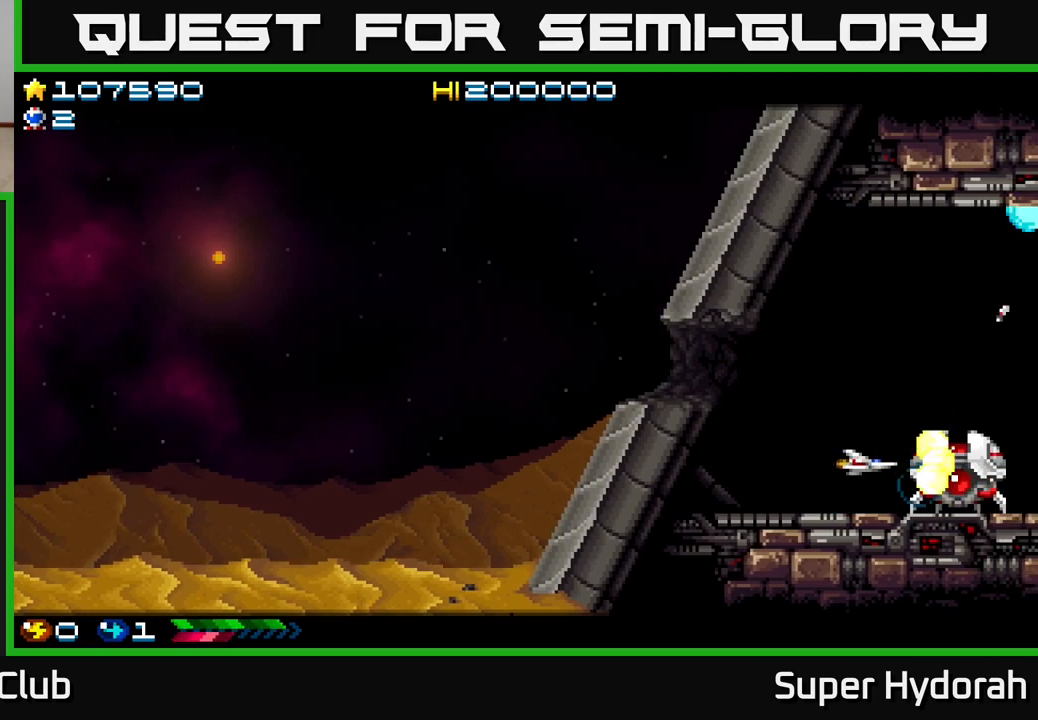
{"buttons": ["A"], "left_stick": "center", "events": [[50, "DPAD_LEFT", "down"], [233, "DPAD_LEFT", "up"]]}
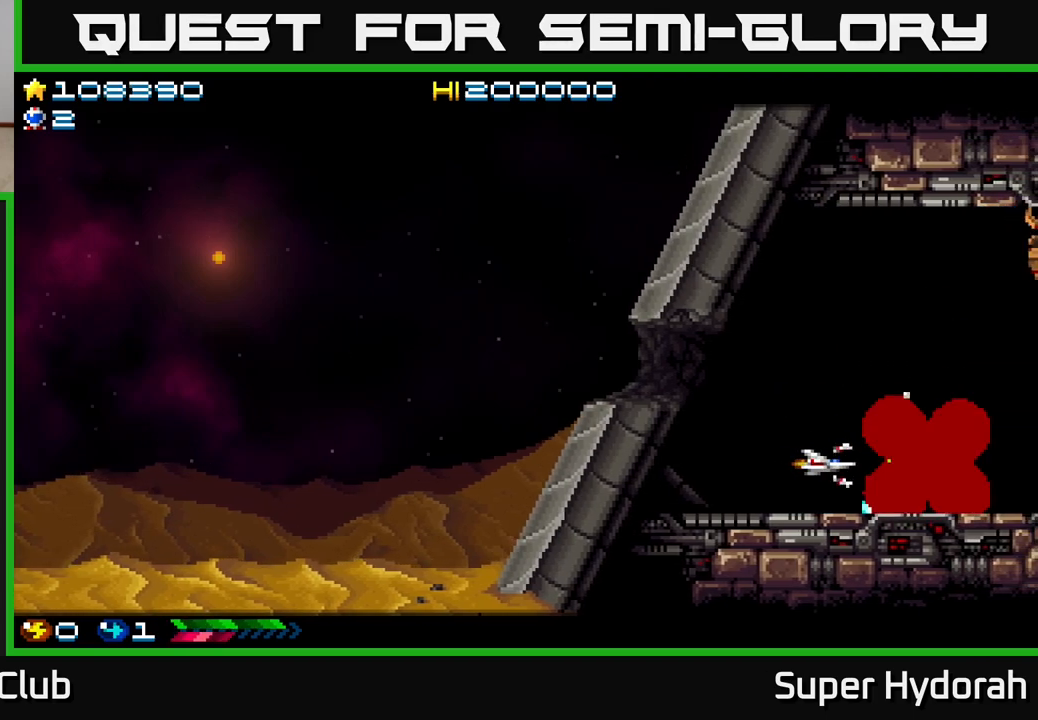
{"buttons": ["A"], "left_stick": "center", "events": [[167, "DPAD_LEFT", "down"], [317, "DPAD_LEFT", "up"]]}
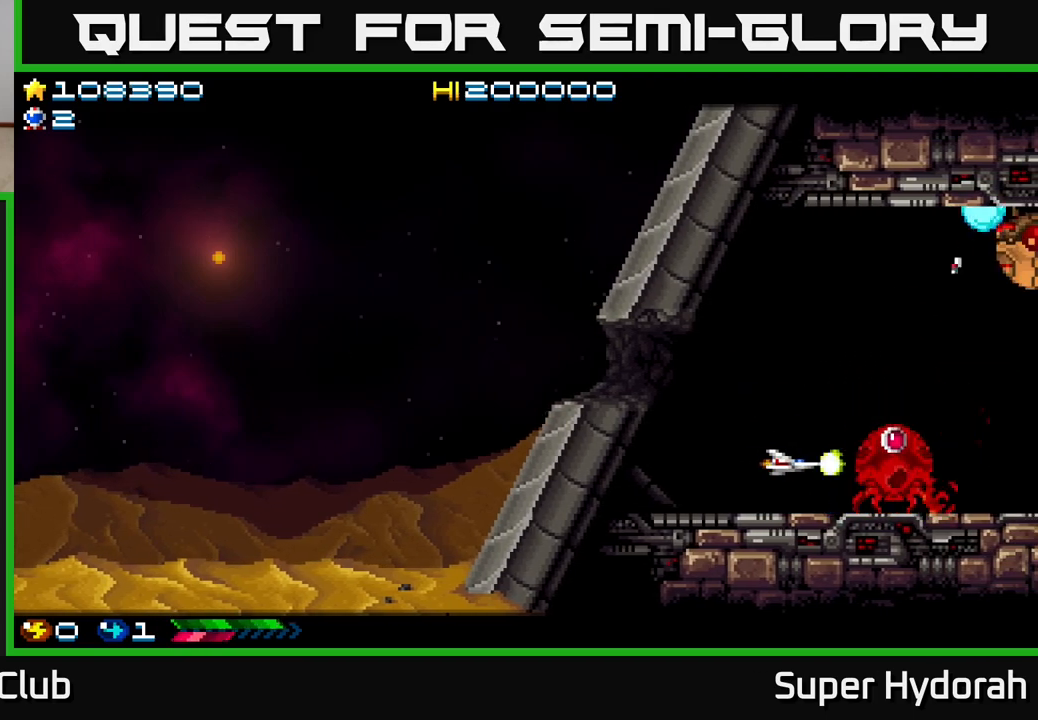
{"buttons": ["A", "DPAD_UP", "DPAD_LEFT"], "left_stick": "center", "events": [[167, "DPAD_RIGHT", "down"], [450, "DPAD_RIGHT", "up"], [483, "DPAD_UP", "down"], [500, "DPAD_LEFT", "down"]]}
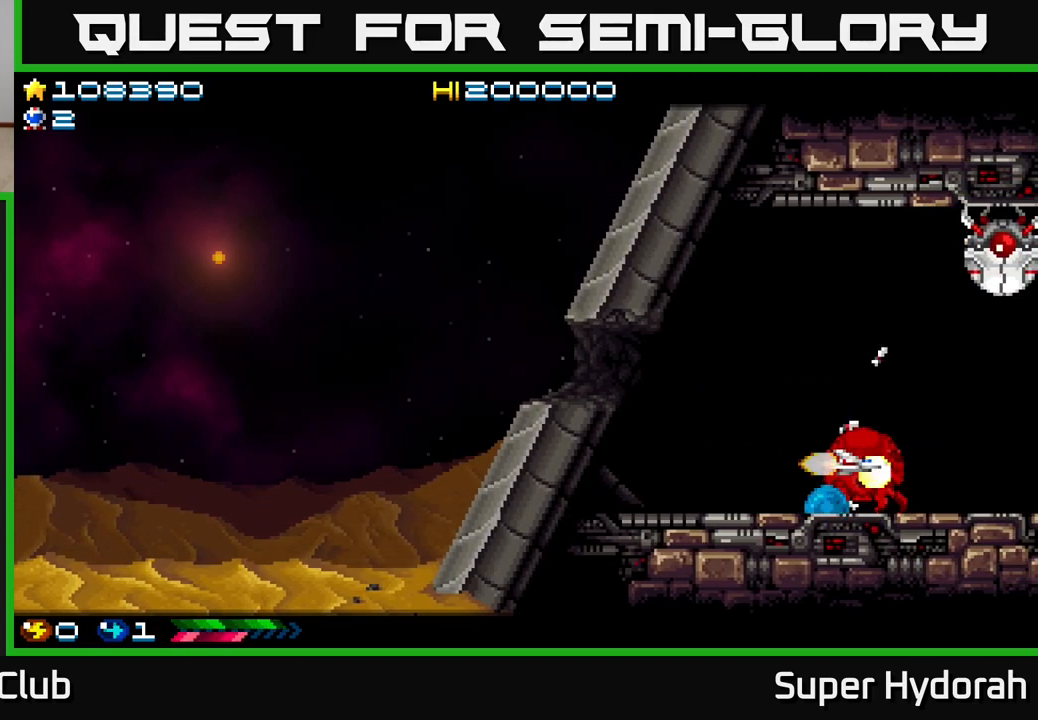
{"buttons": ["A", "DPAD_UP"], "left_stick": "center", "events": [[383, "DPAD_LEFT", "up"]]}
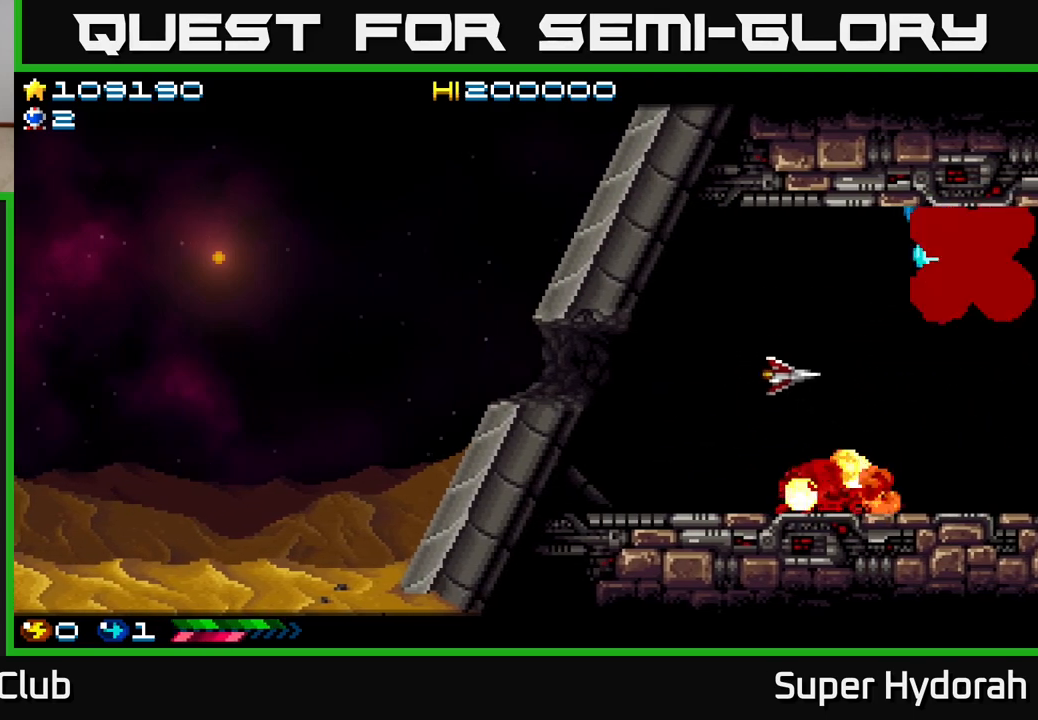
{"buttons": ["A"], "left_stick": "center", "events": [[350, "DPAD_UP", "up"]]}
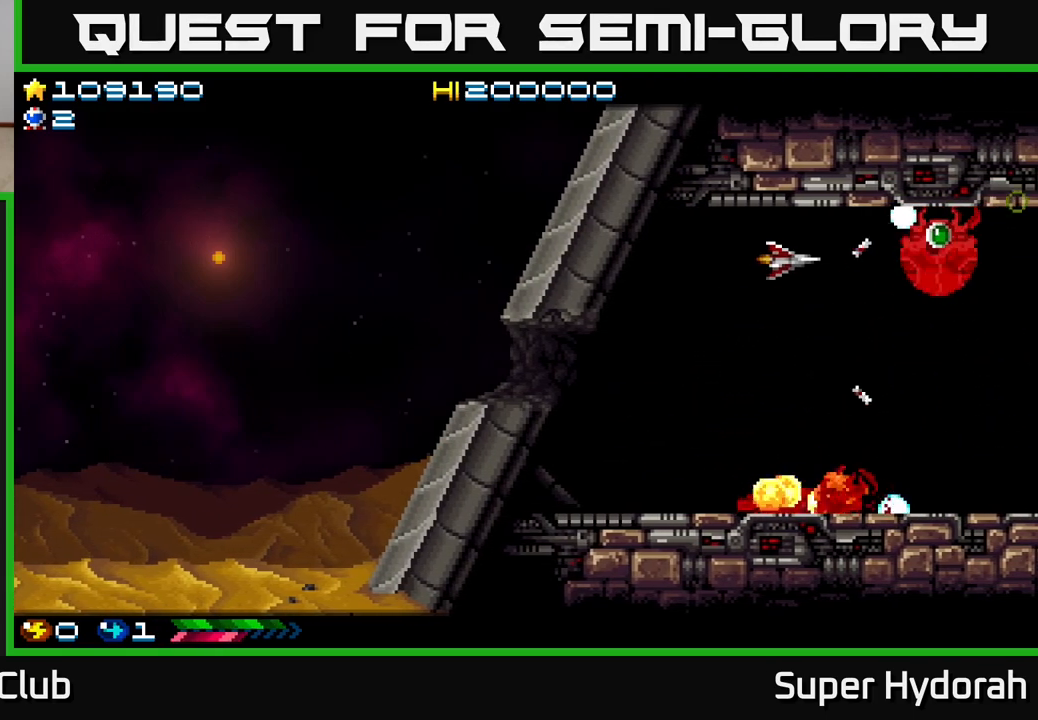
{"buttons": ["A", "DPAD_RIGHT"], "left_stick": "center", "events": [[117, "DPAD_RIGHT", "down"]]}
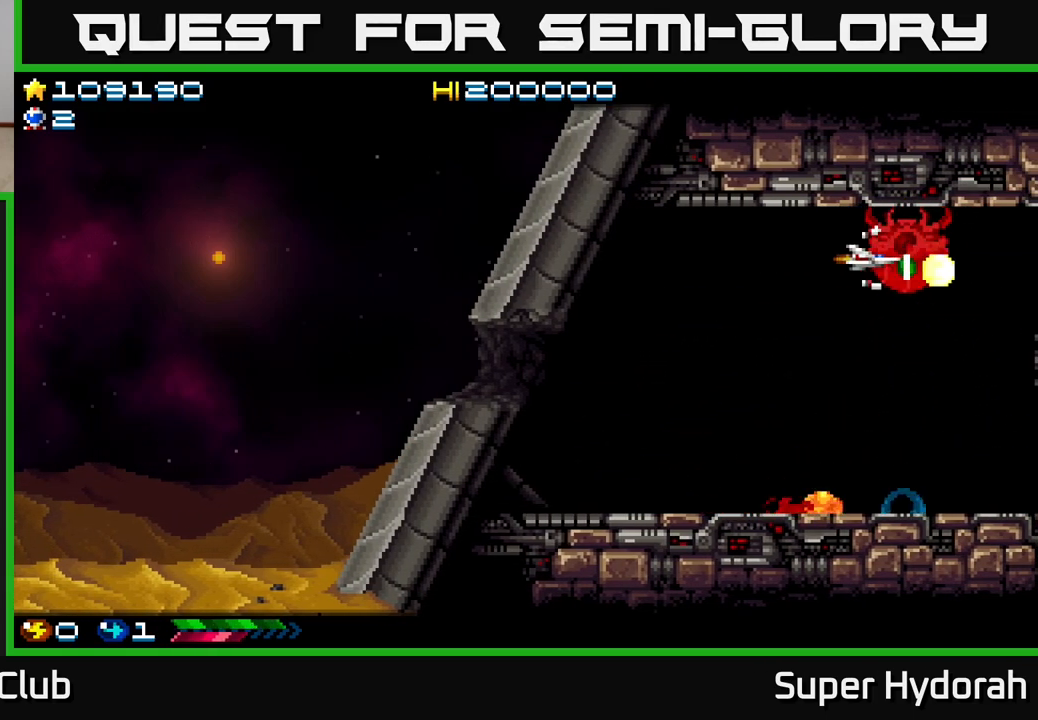
{"buttons": ["A", "DPAD_DOWN", "DPAD_LEFT"], "left_stick": "center", "events": [[33, "DPAD_DOWN", "down"], [50, "DPAD_RIGHT", "up"], [83, "DPAD_LEFT", "down"]]}
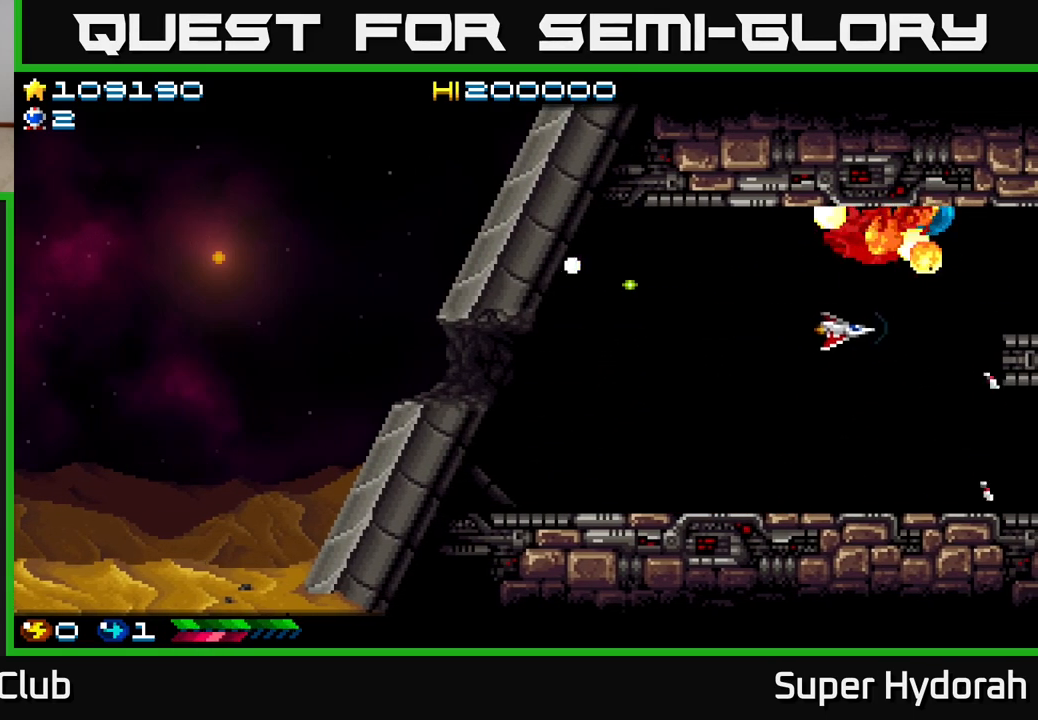
{"buttons": ["A", "DPAD_UP", "DPAD_LEFT"], "left_stick": "center", "events": [[133, "DPAD_LEFT", "up"], [283, "DPAD_DOWN", "up"], [283, "DPAD_LEFT", "down"], [383, "DPAD_UP", "down"]]}
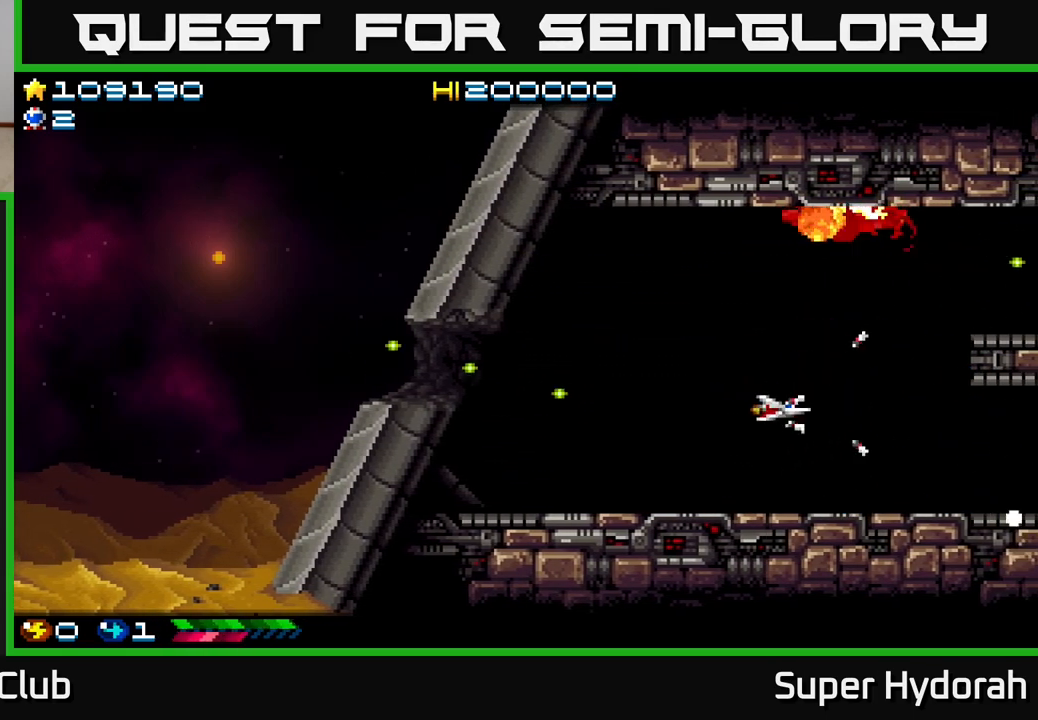
{"buttons": ["A", "DPAD_DOWN"], "left_stick": "center", "events": [[117, "DPAD_LEFT", "up"], [450, "DPAD_UP", "up"], [500, "DPAD_DOWN", "down"]]}
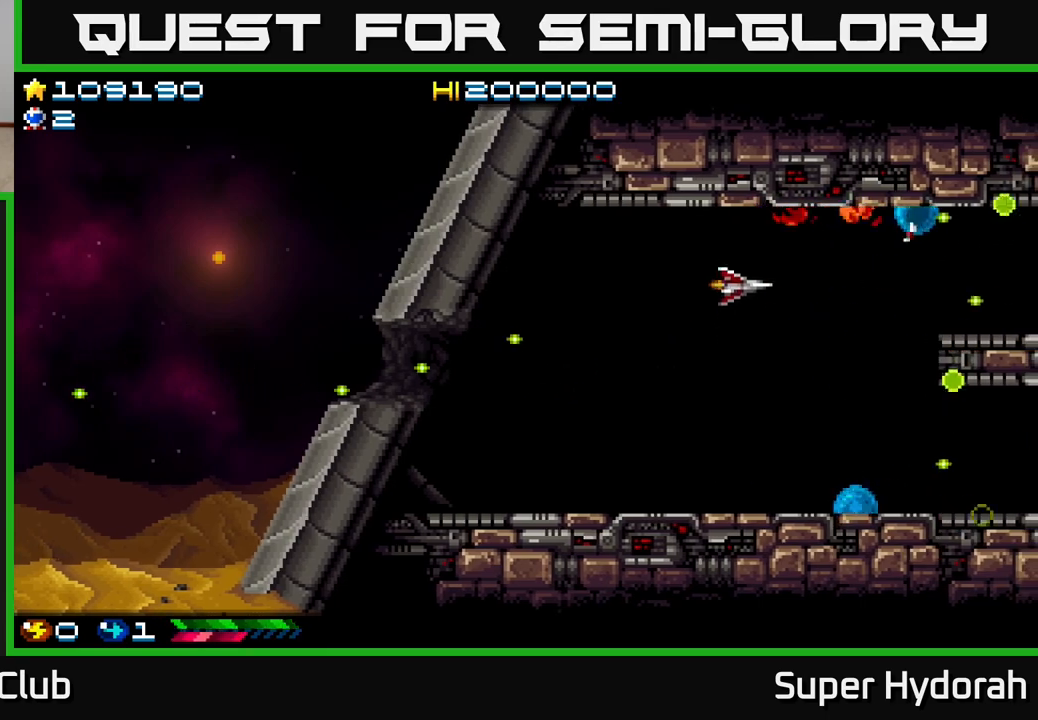
{"buttons": ["A", "DPAD_DOWN"], "left_stick": "center", "events": []}
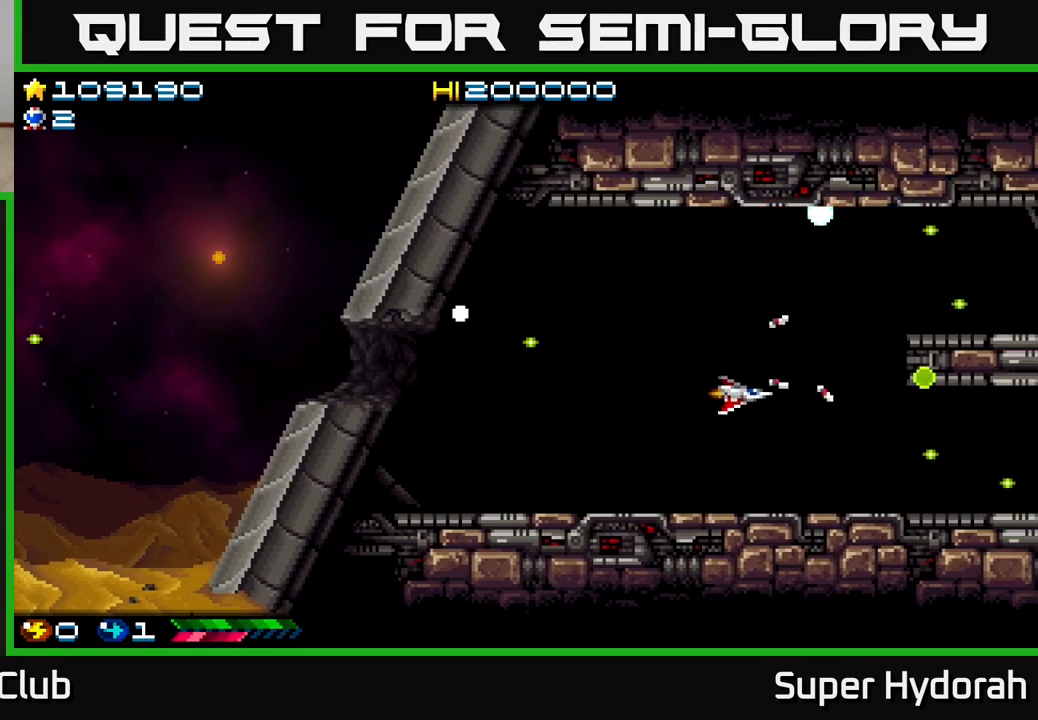
{"buttons": ["A", "DPAD_UP"], "left_stick": "center", "events": [[17, "DPAD_DOWN", "up"], [100, "DPAD_UP", "down"]]}
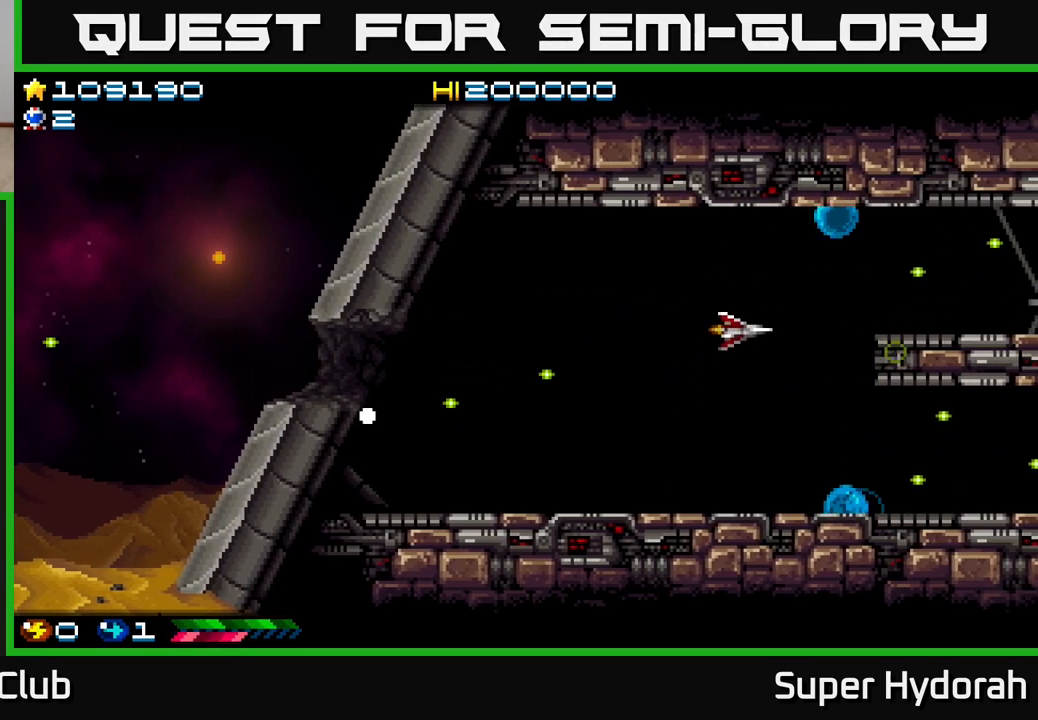
{"buttons": ["A"], "left_stick": "center", "events": [[117, "DPAD_UP", "up"]]}
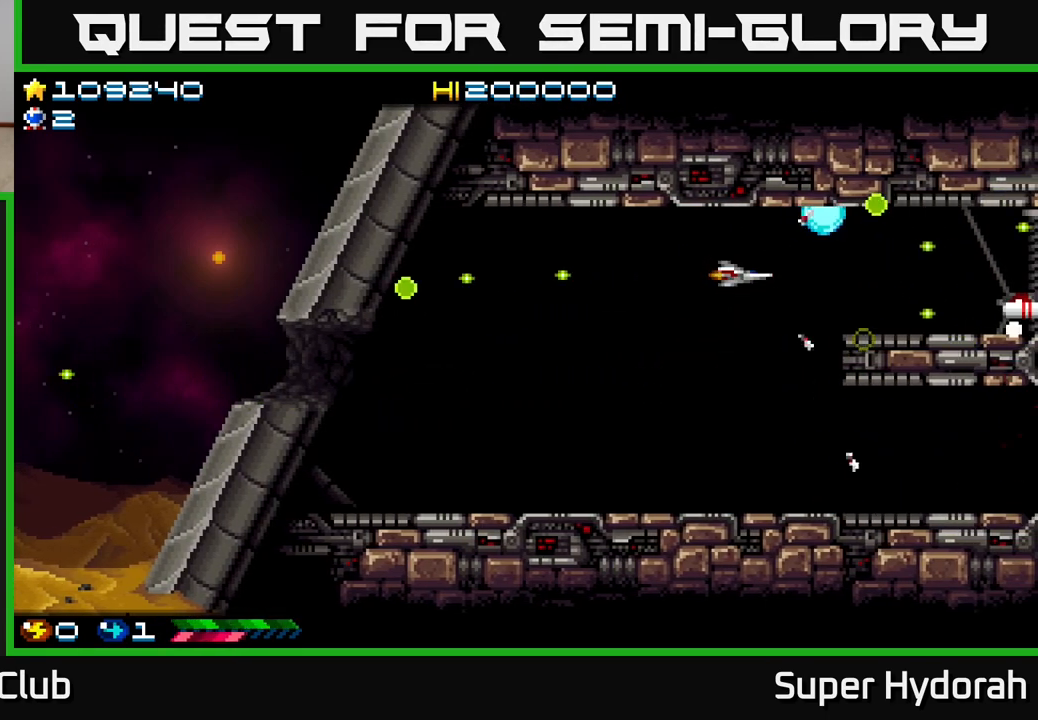
{"buttons": ["A", "DPAD_DOWN"], "left_stick": "center", "events": [[33, "DPAD_LEFT", "down"], [83, "DPAD_DOWN", "down"], [200, "DPAD_DOWN", "up"], [417, "DPAD_LEFT", "up"], [433, "DPAD_DOWN", "down"]]}
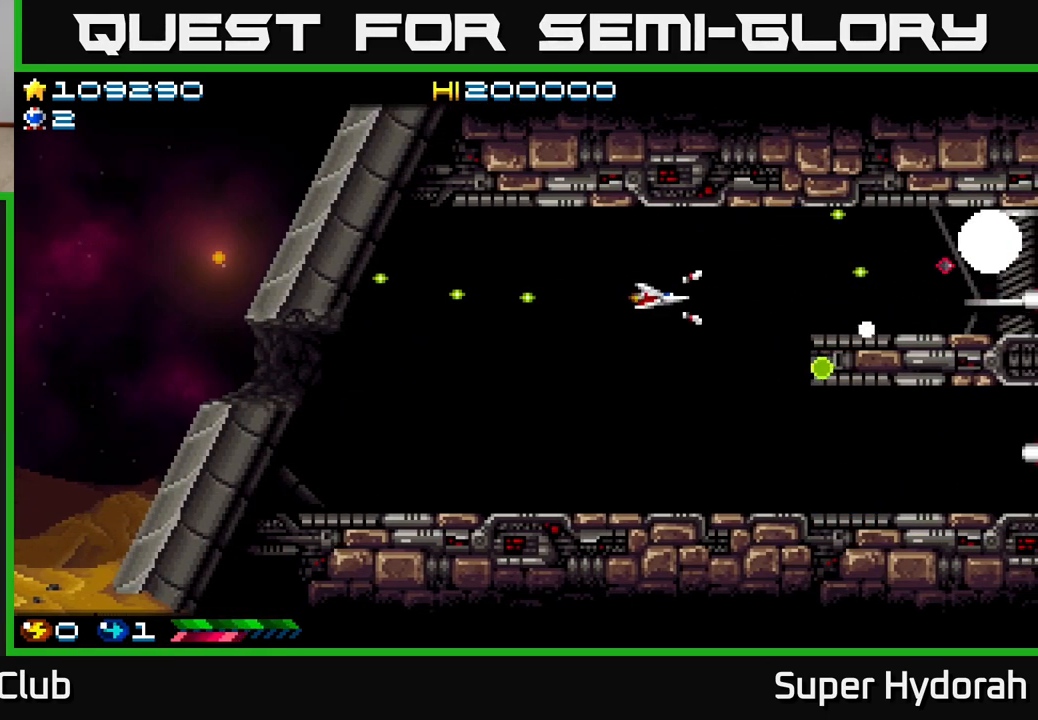
{"buttons": ["A"], "left_stick": "center", "events": [[350, "DPAD_DOWN", "up"], [383, "DPAD_RIGHT", "down"], [500, "DPAD_RIGHT", "up"]]}
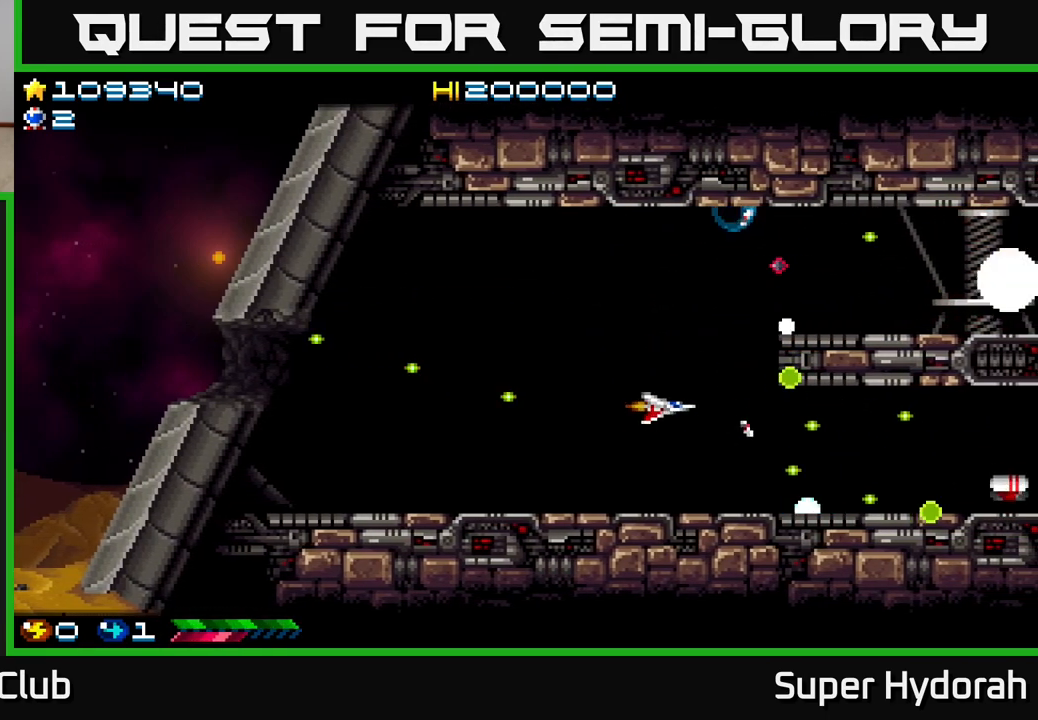
{"buttons": ["A", "DPAD_UP"], "left_stick": "center", "events": [[50, "DPAD_UP", "down"], [100, "DPAD_LEFT", "down"], [233, "DPAD_LEFT", "up"]]}
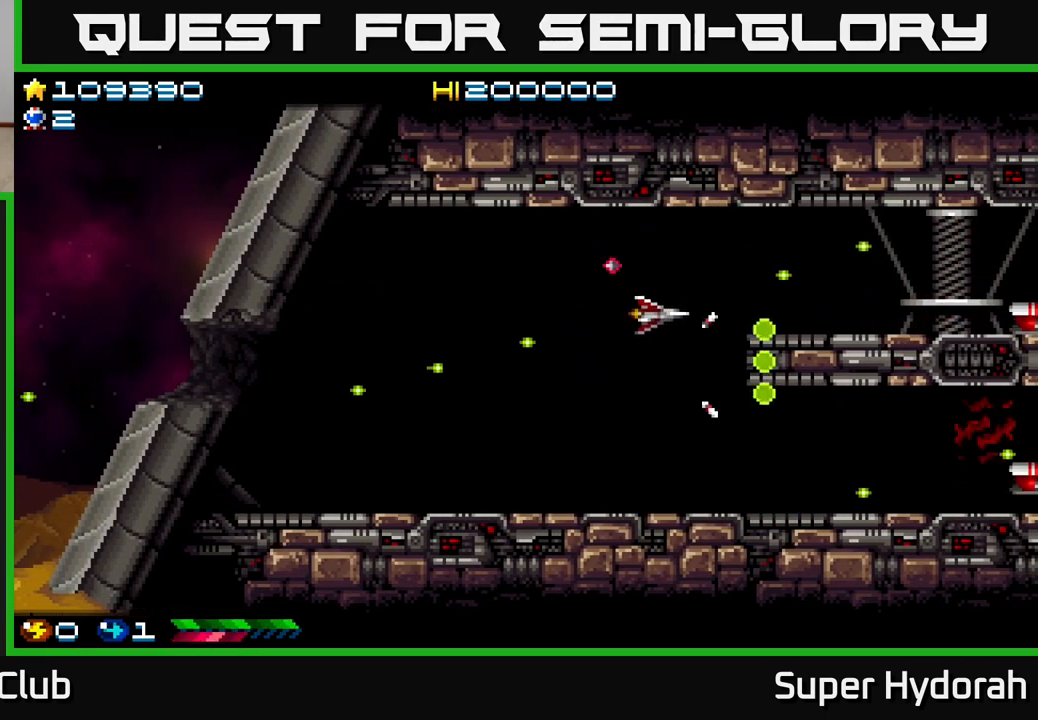
{"buttons": ["A", "DPAD_DOWN"], "left_stick": "center", "events": [[50, "DPAD_UP", "up"], [100, "DPAD_DOWN", "down"], [283, "DPAD_LEFT", "down"], [483, "DPAD_LEFT", "up"]]}
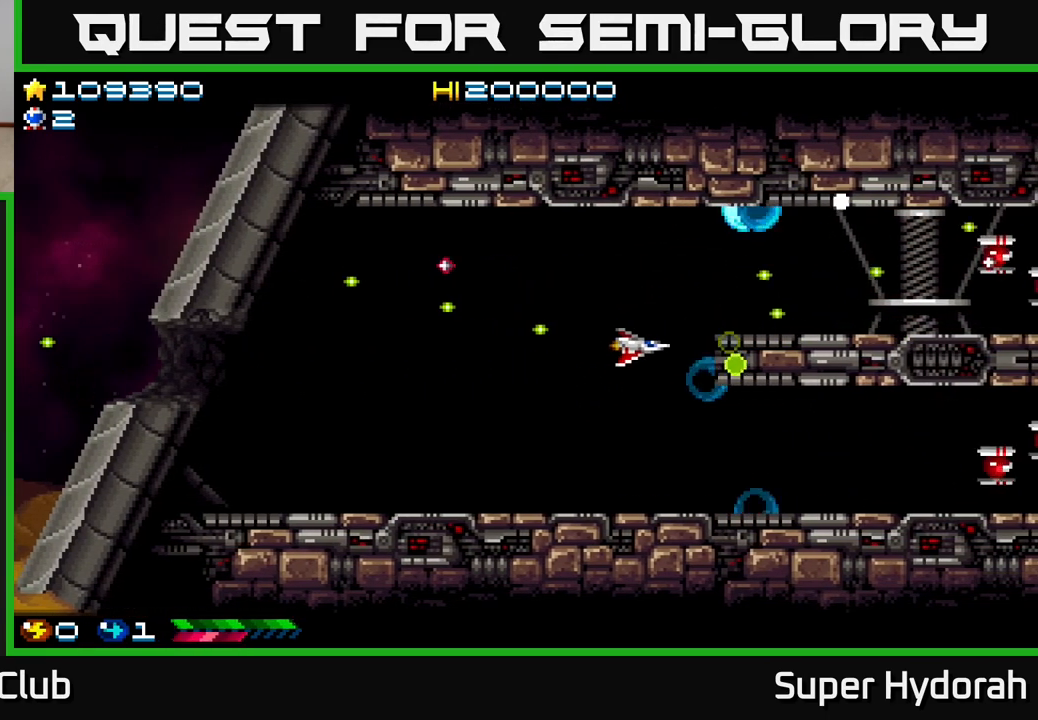
{"buttons": ["A", "DPAD_UP", "DPAD_LEFT"], "left_stick": "center", "events": [[233, "DPAD_DOWN", "up"], [300, "DPAD_LEFT", "down"], [367, "DPAD_UP", "down"]]}
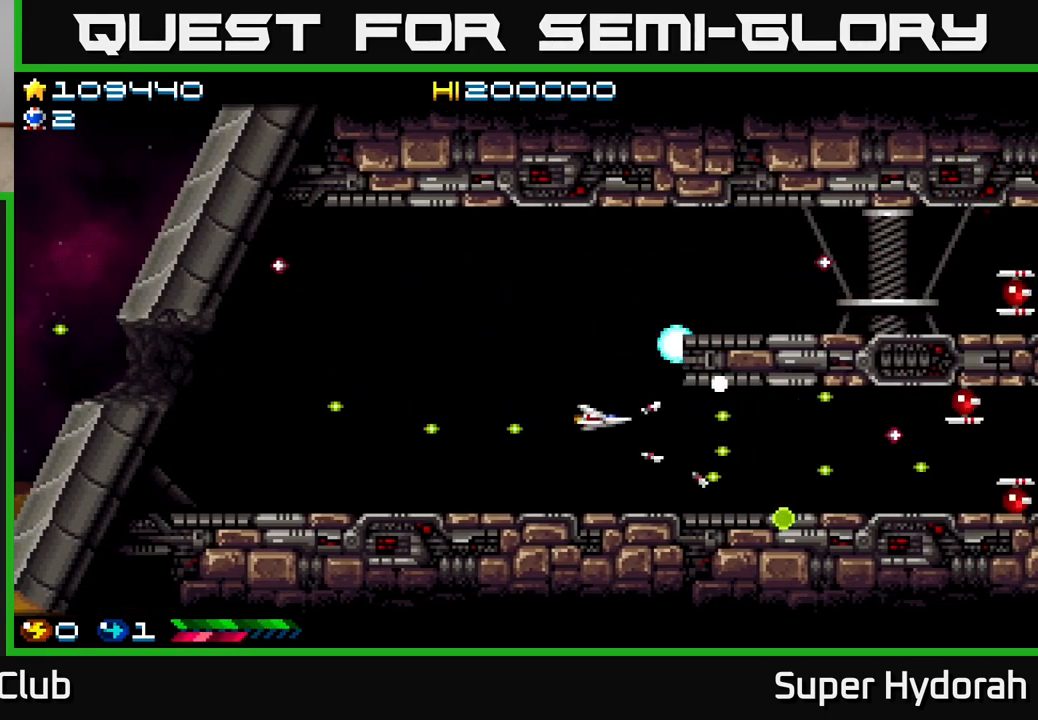
{"buttons": ["A"], "left_stick": "center", "events": [[83, "DPAD_LEFT", "up"], [283, "DPAD_UP", "up"], [300, "DPAD_RIGHT", "down"], [383, "DPAD_RIGHT", "up"]]}
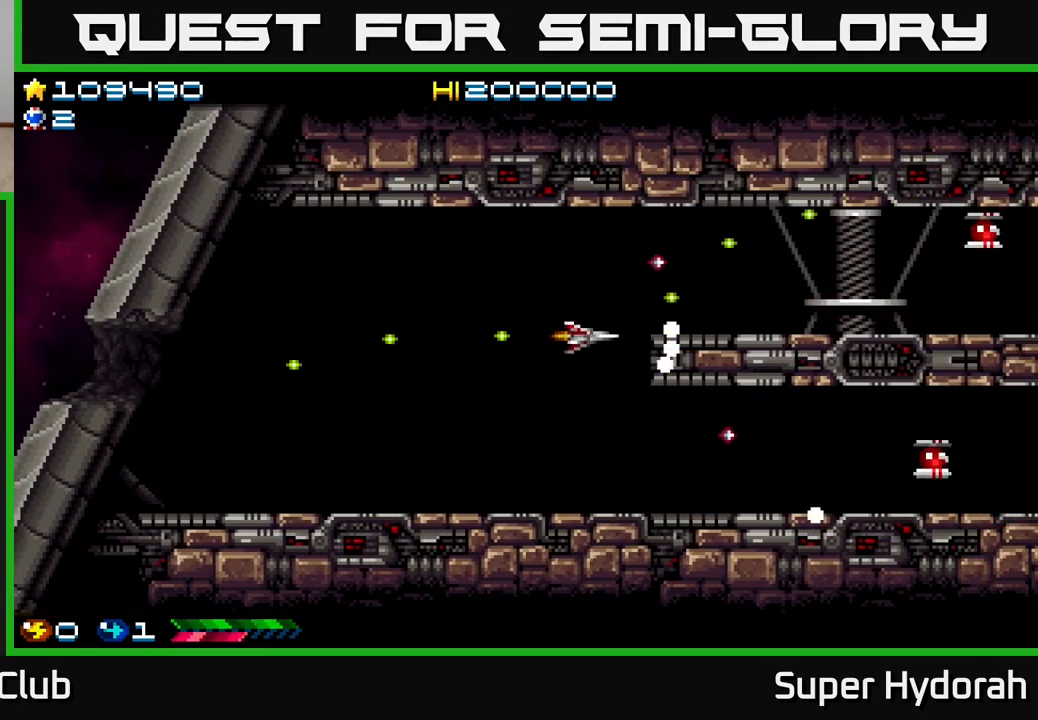
{"buttons": ["A"], "left_stick": "center", "events": [[17, "DPAD_LEFT", "down"], [150, "DPAD_UP", "down"], [183, "DPAD_LEFT", "up"], [383, "DPAD_UP", "up"], [400, "DPAD_RIGHT", "down"], [500, "DPAD_RIGHT", "up"]]}
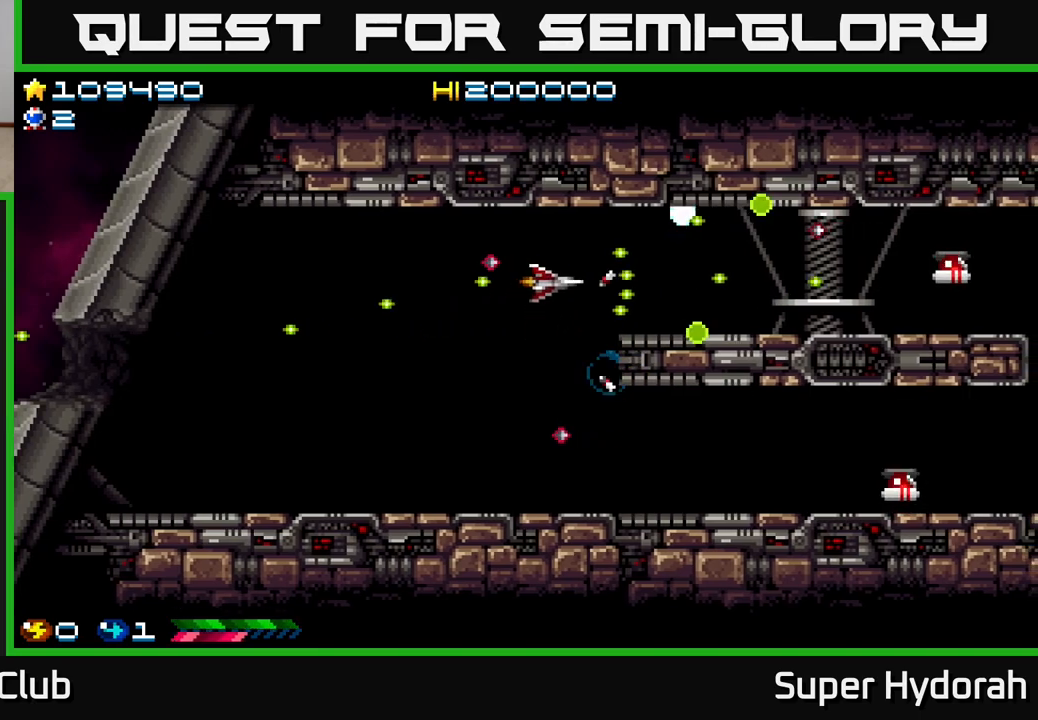
{"buttons": ["A", "DPAD_DOWN", "DPAD_LEFT"], "left_stick": "center", "events": [[117, "DPAD_LEFT", "down"], [217, "DPAD_DOWN", "down"]]}
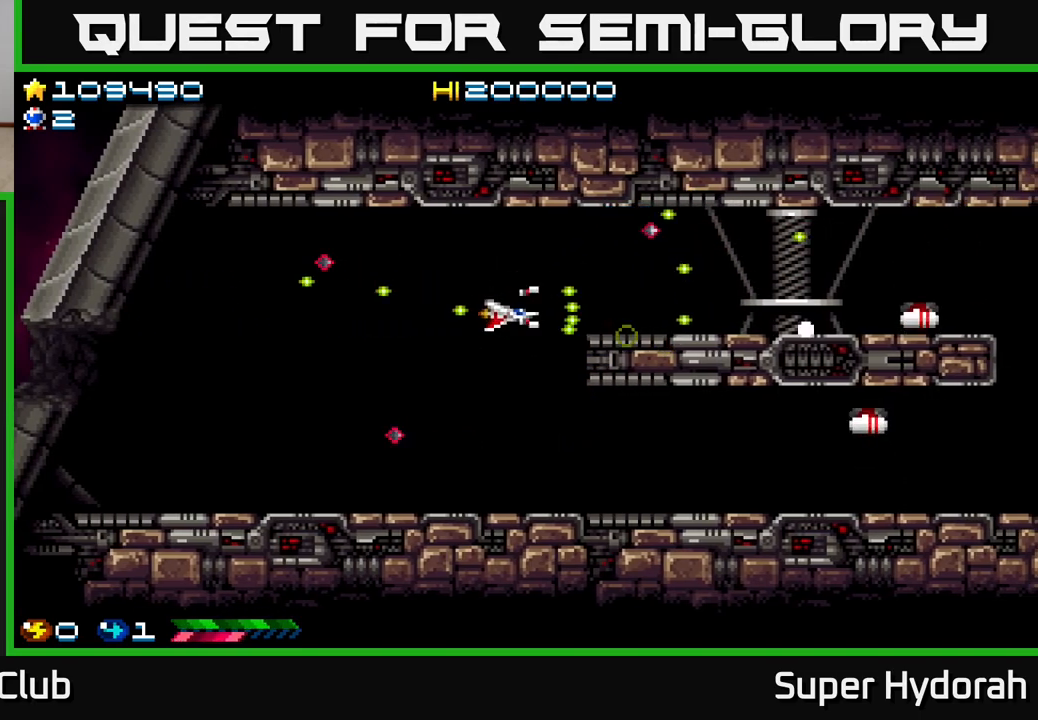
{"buttons": ["A", "DPAD_DOWN"], "left_stick": "center", "events": [[117, "DPAD_LEFT", "up"], [233, "DPAD_RIGHT", "down"], [367, "DPAD_RIGHT", "up"]]}
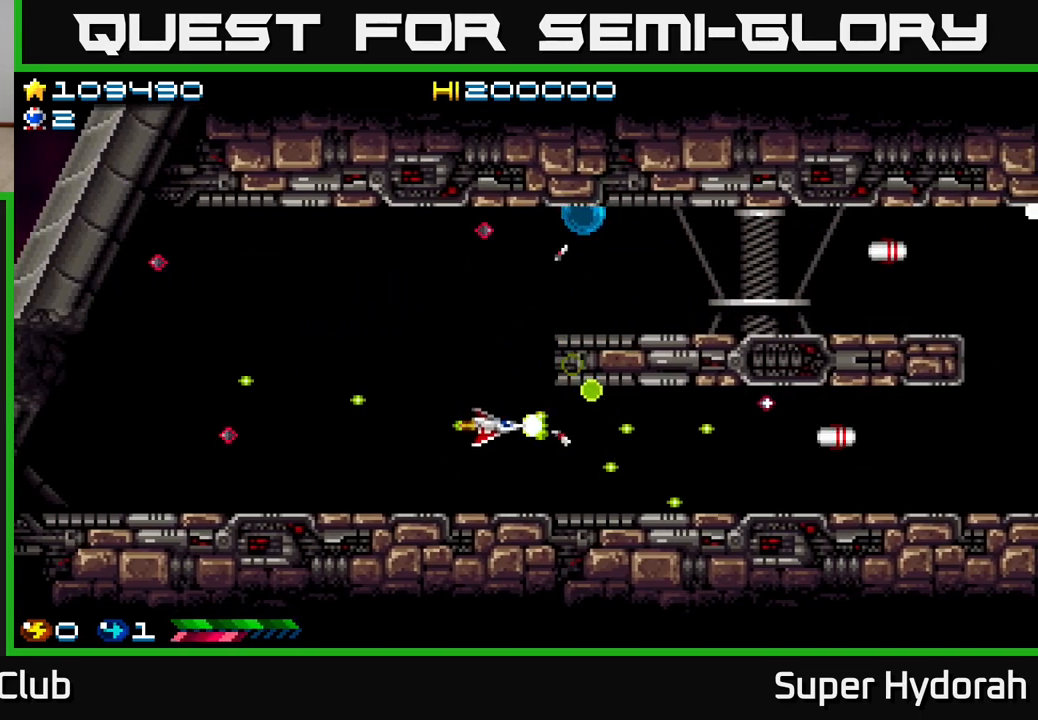
{"buttons": ["A", "DPAD_UP"], "left_stick": "center", "events": [[50, "DPAD_DOWN", "up"], [83, "DPAD_LEFT", "down"], [100, "DPAD_UP", "down"], [483, "DPAD_LEFT", "up"]]}
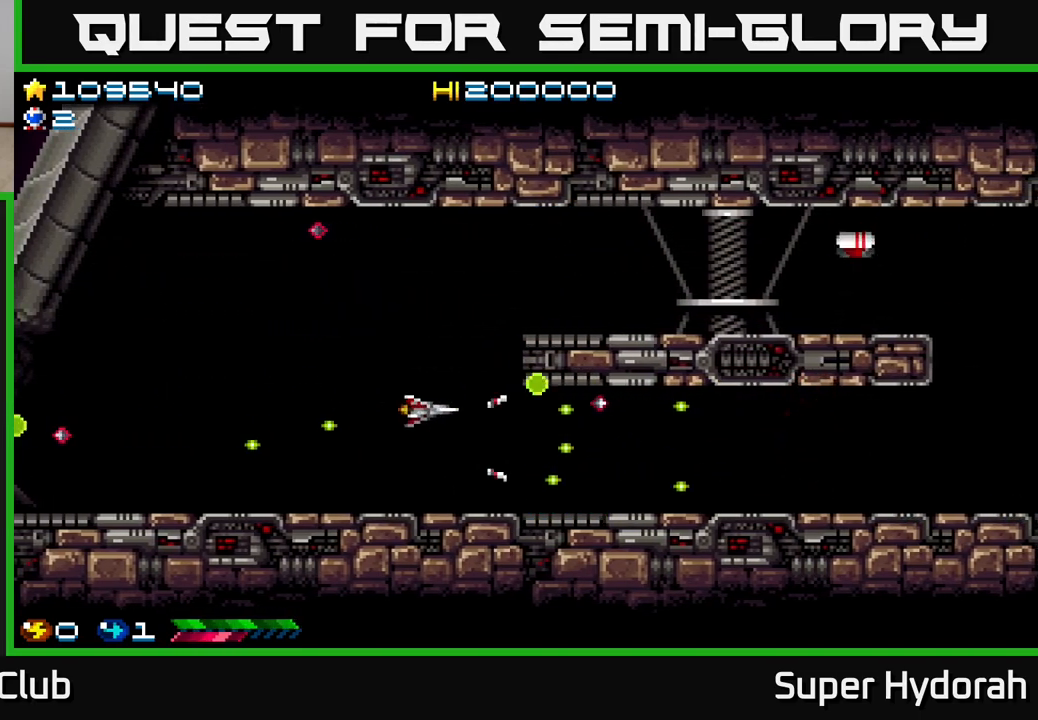
{"buttons": ["A", "DPAD_UP", "DPAD_RIGHT"], "left_stick": "center", "events": [[233, "DPAD_RIGHT", "down"]]}
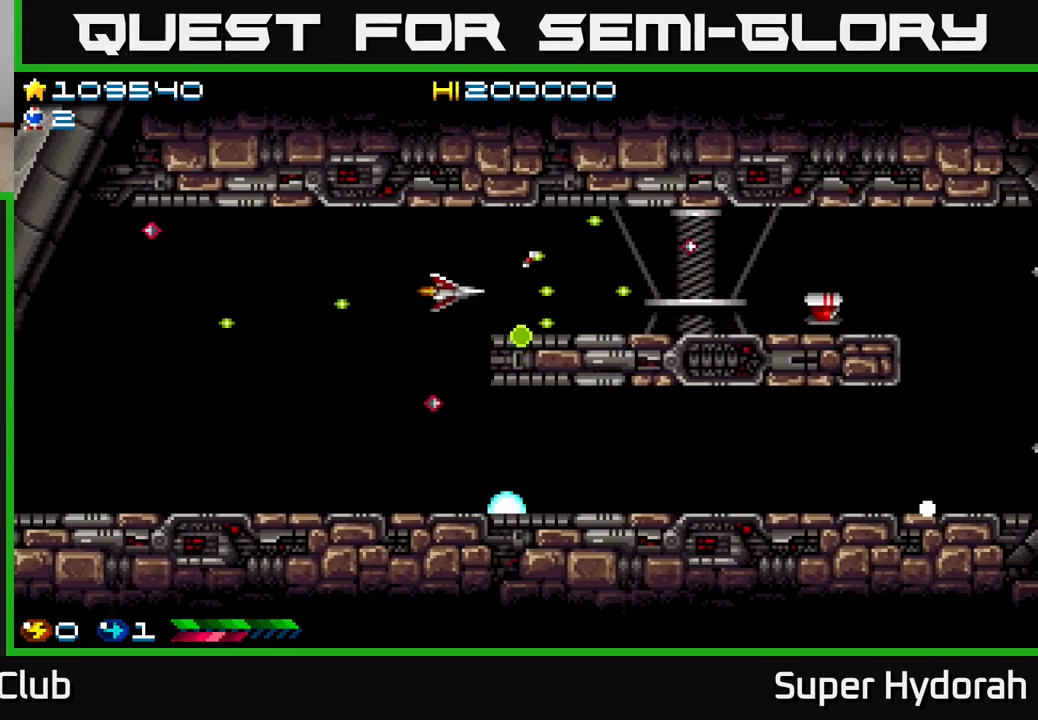
{"buttons": ["A", "DPAD_DOWN"], "left_stick": "center", "events": [[33, "DPAD_UP", "up"], [100, "DPAD_RIGHT", "up"], [133, "DPAD_LEFT", "down"], [400, "DPAD_DOWN", "down"], [467, "DPAD_LEFT", "up"]]}
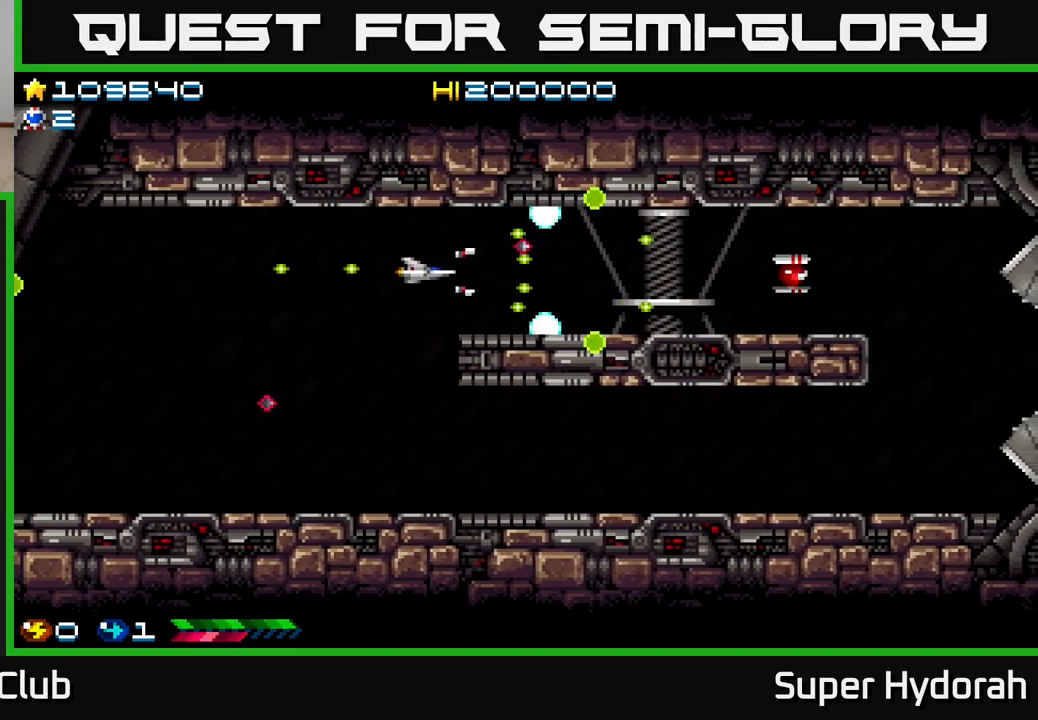
{"buttons": ["A", "DPAD_RIGHT"], "left_stick": "center", "events": [[17, "DPAD_RIGHT", "down"], [50, "DPAD_DOWN", "up"], [117, "DPAD_UP", "down"], [300, "DPAD_UP", "up"], [333, "DPAD_UP", "down"], [483, "DPAD_UP", "up"]]}